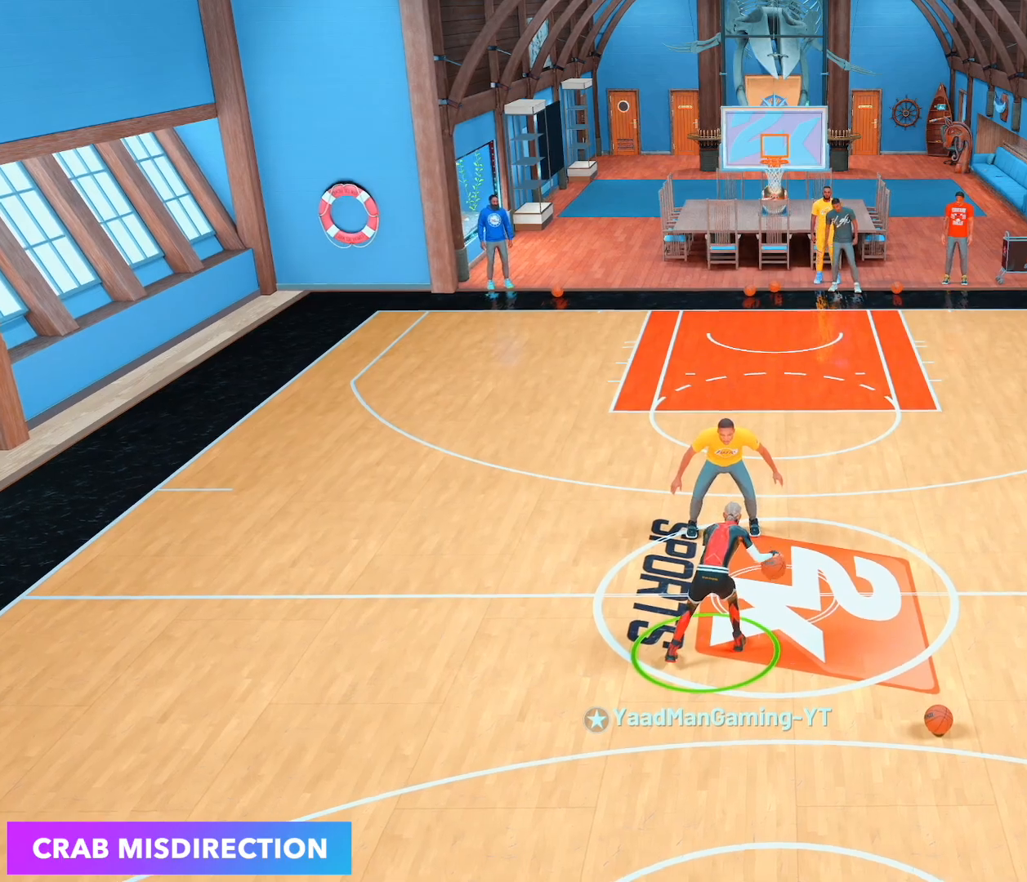
Gameplay with a controller (PlayStation layout); each line is a JSON object with the inputs held at the frame after it. "events" lists button and stick changes between this image and that frame as [ms after this image, input, new state], when the widget could be followed in between. Not read: L3 R3.
{"buttons": ["R2"], "left_stick": "center", "right_stick": "center", "events": []}
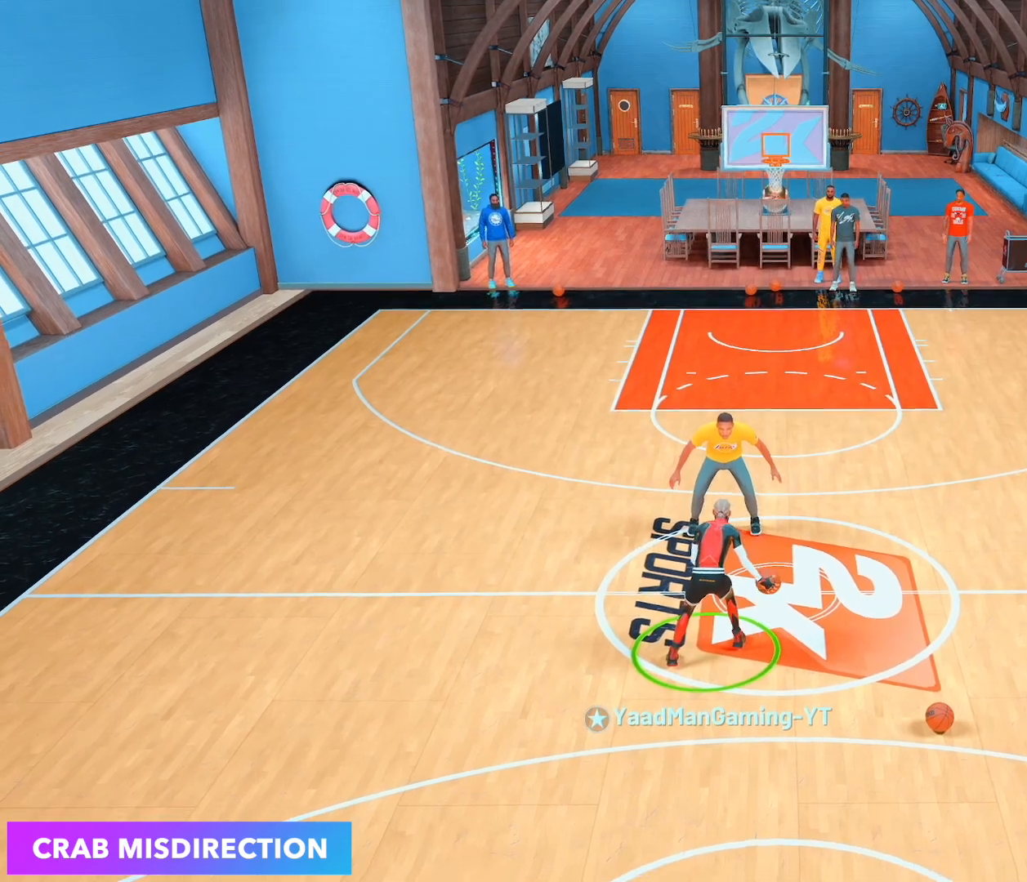
{"buttons": ["R2"], "left_stick": "center", "right_stick": "center", "events": []}
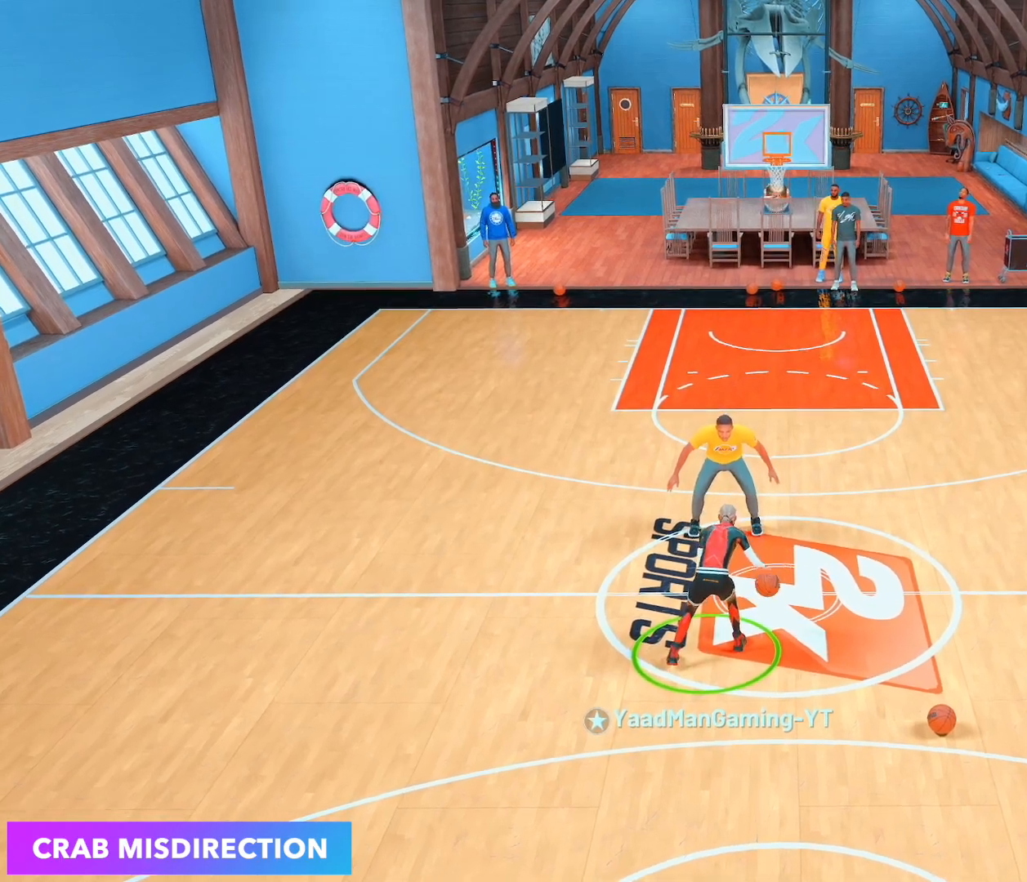
{"buttons": ["R2"], "left_stick": "down-right", "right_stick": "center", "events": [[50, "left_stick", "down-right"]]}
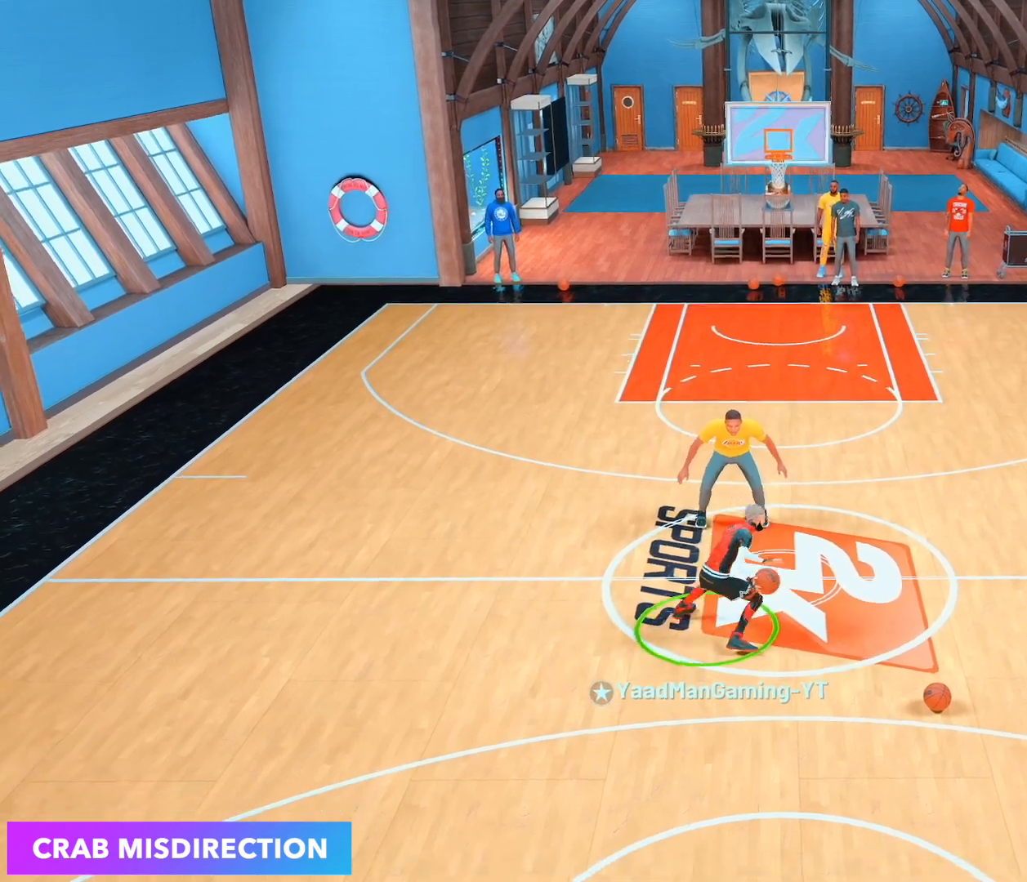
{"buttons": ["R2"], "left_stick": "center", "right_stick": "center", "events": [[367, "left_stick", "center"]]}
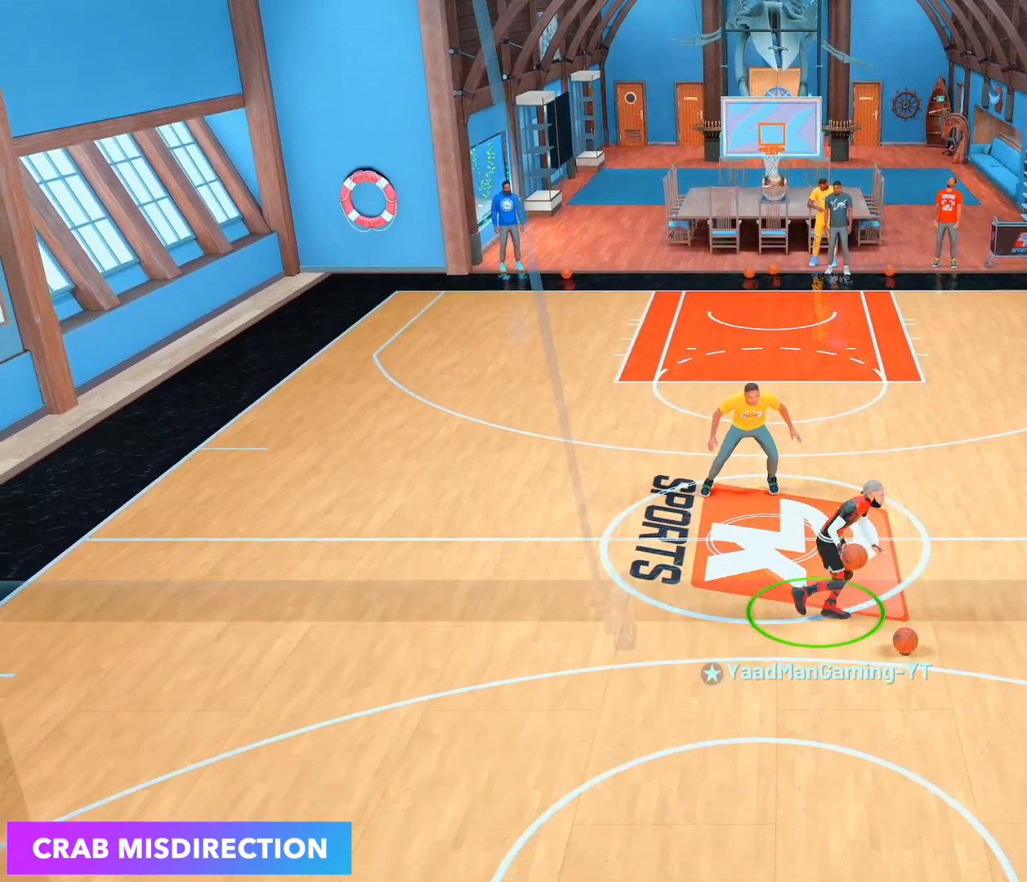
{"buttons": [], "left_stick": "center", "right_stick": "center", "events": [[217, "right_stick", "up-left"], [300, "right_stick", "center"], [450, "R2", "up"]]}
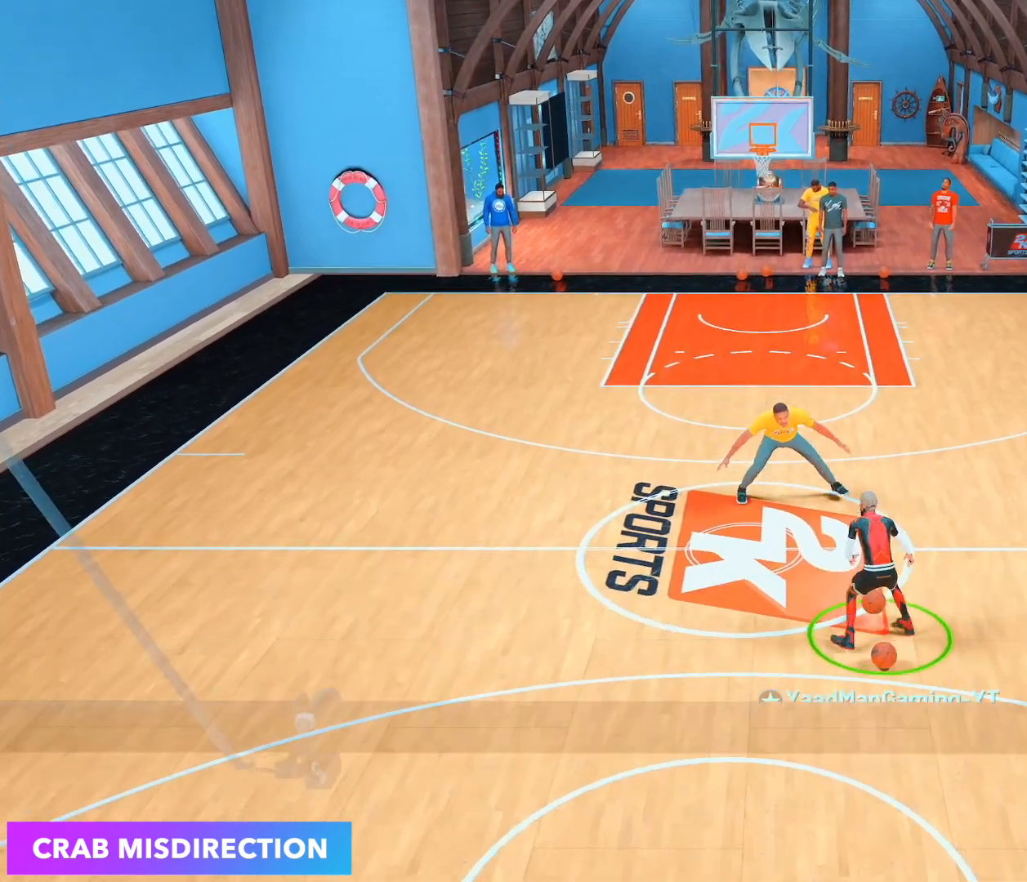
{"buttons": ["R2"], "left_stick": "up-left", "right_stick": "center", "events": [[33, "right_stick", "up-right"], [117, "right_stick", "center"], [217, "R2", "down"], [250, "left_stick", "up-left"]]}
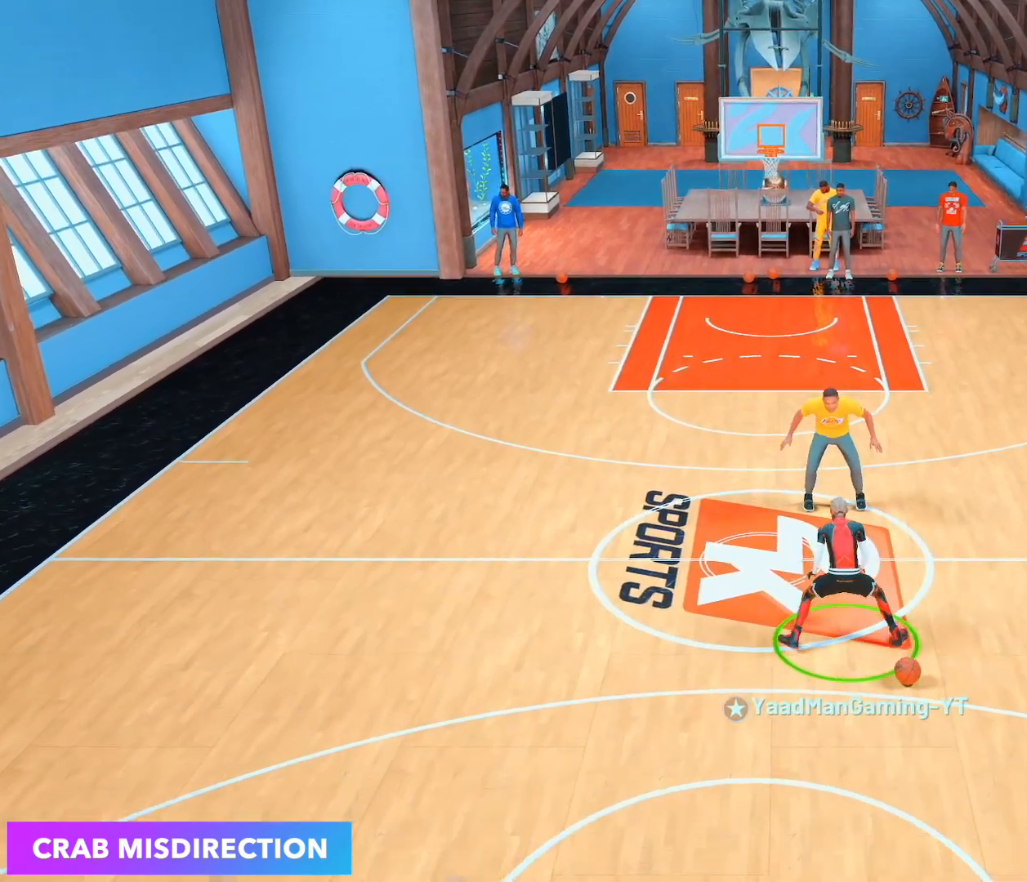
{"buttons": ["R2"], "left_stick": "center", "right_stick": "center", "events": [[300, "left_stick", "left"], [483, "left_stick", "center"]]}
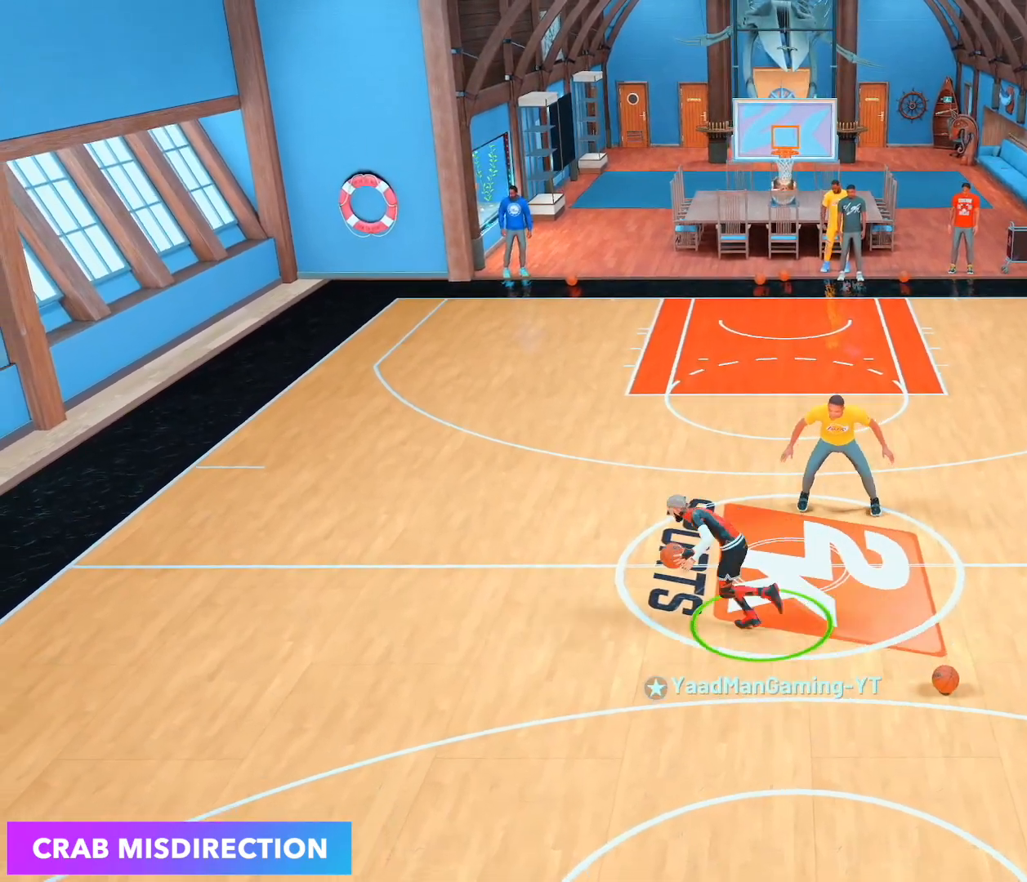
{"buttons": [], "left_stick": "down-left", "right_stick": "center"}
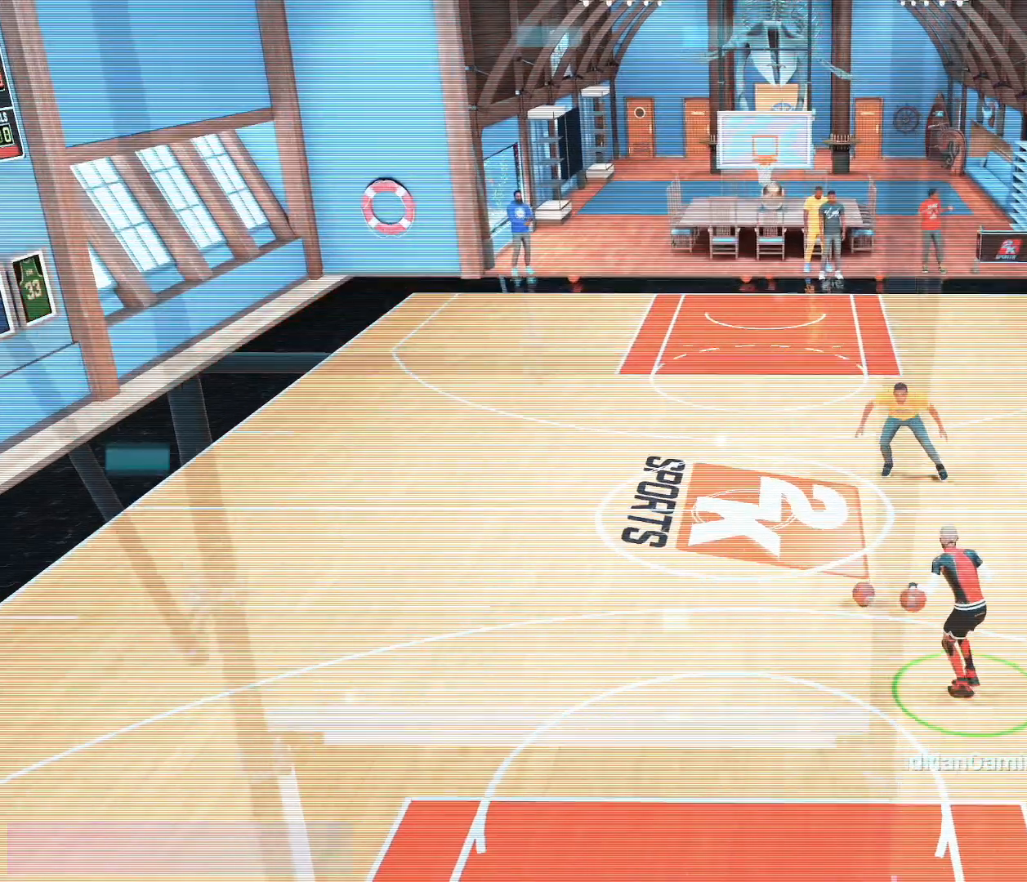
{"buttons": [], "left_stick": "center", "right_stick": "center", "events": [[167, "left_stick", "center"]]}
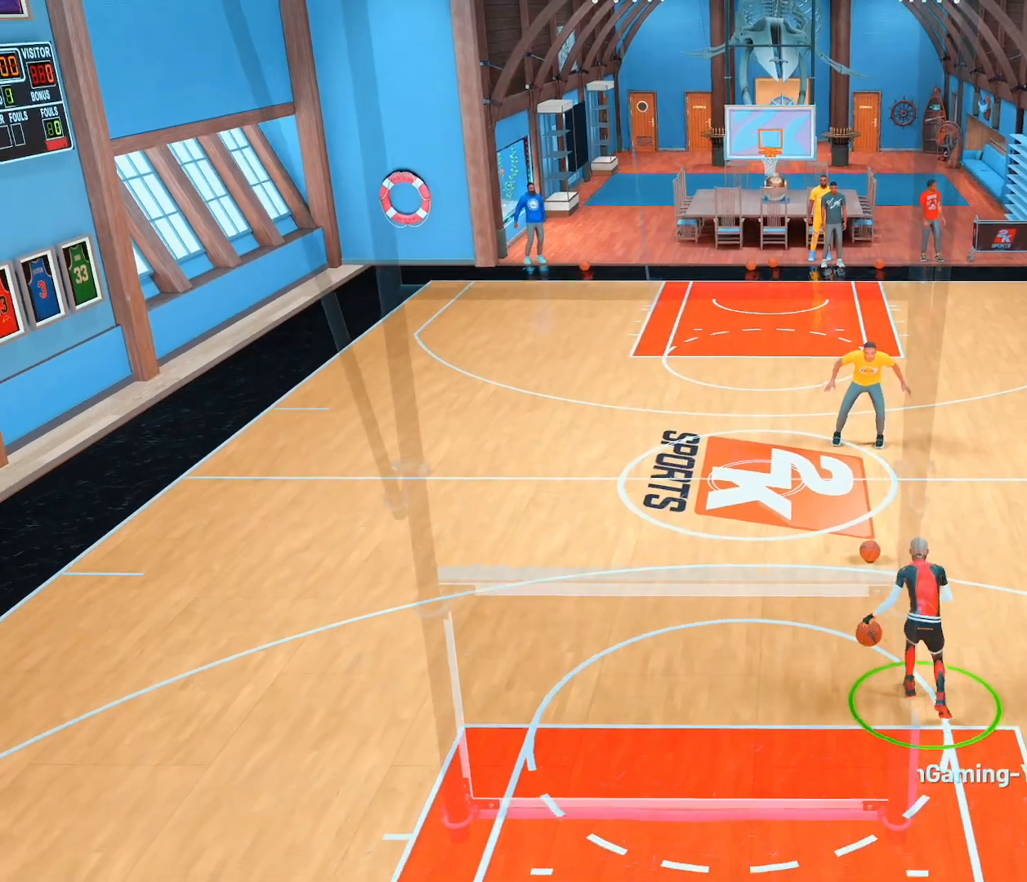
{"buttons": [], "left_stick": "center", "right_stick": "center", "events": []}
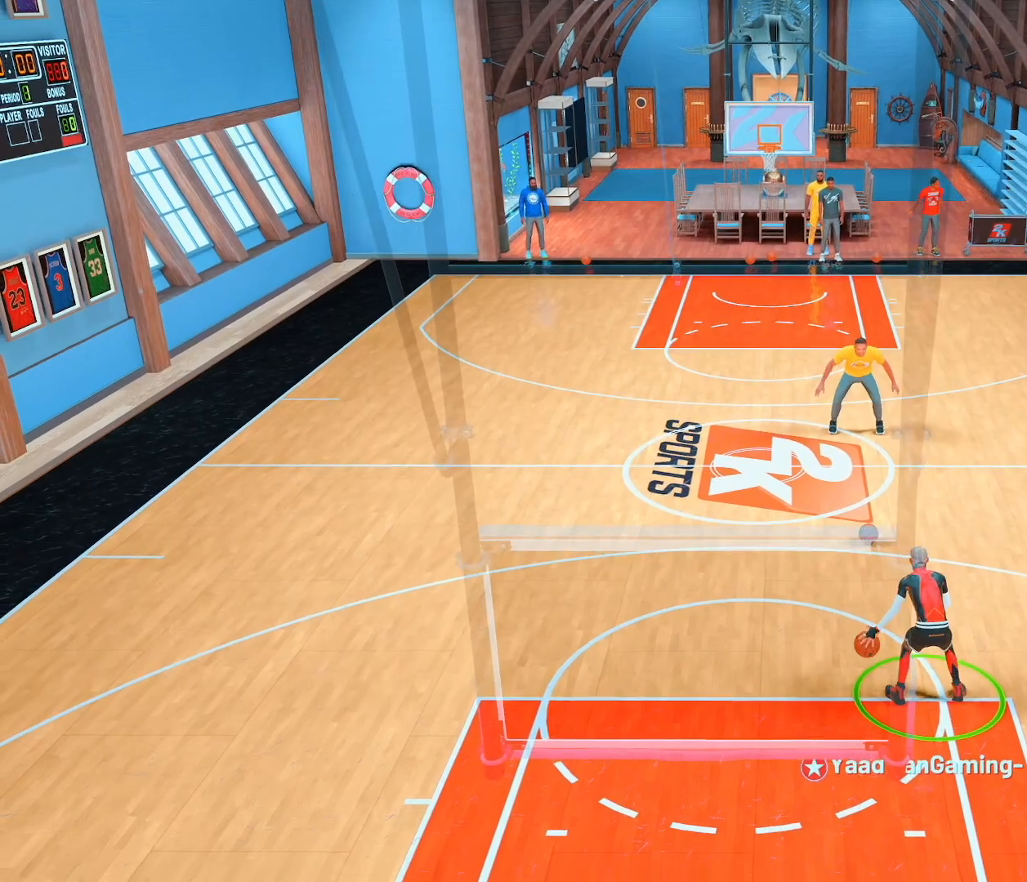
{"buttons": [], "left_stick": "left", "right_stick": "center", "events": [[33, "left_stick", "left"]]}
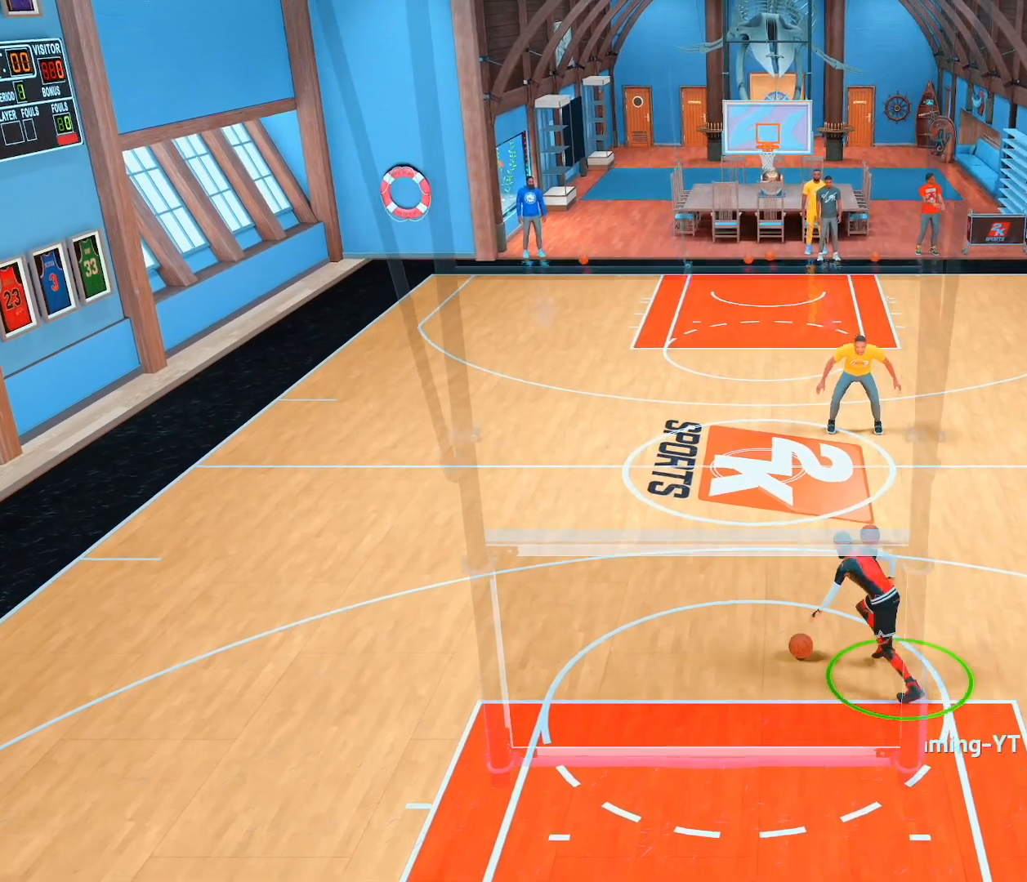
{"buttons": [], "left_stick": "center", "right_stick": "center", "events": [[83, "left_stick", "center"]]}
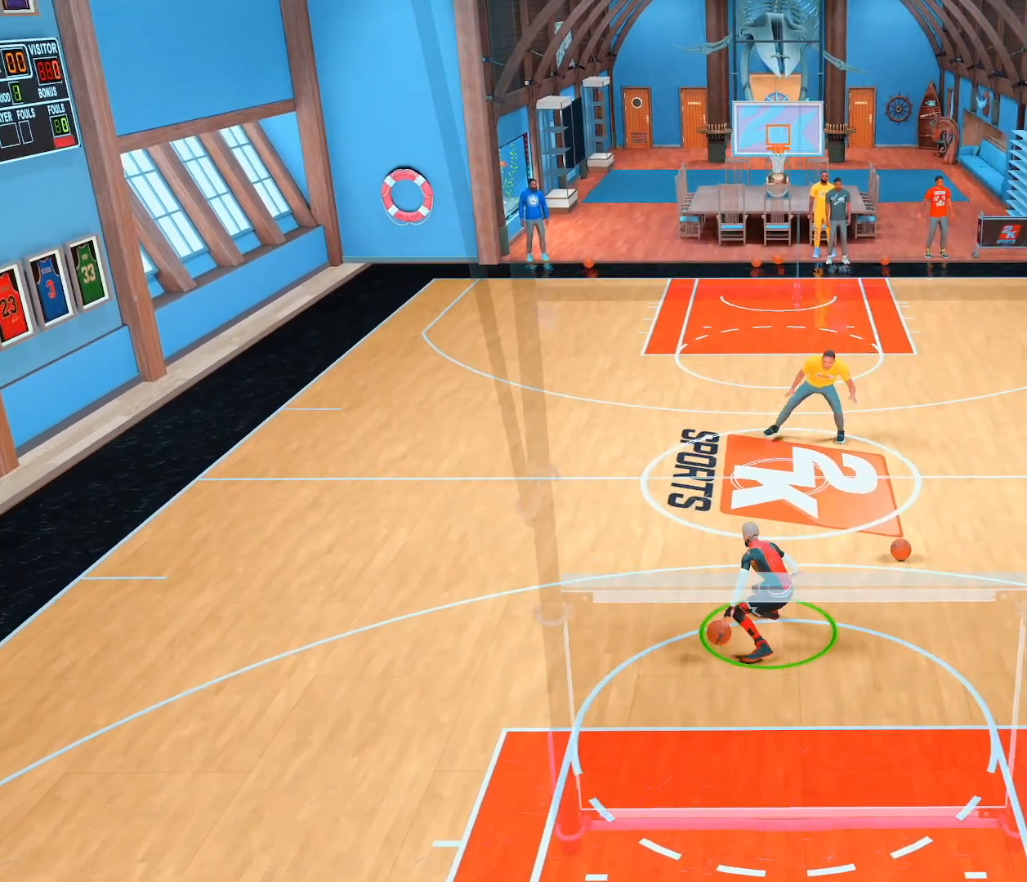
{"buttons": [], "left_stick": "center", "right_stick": "center", "events": []}
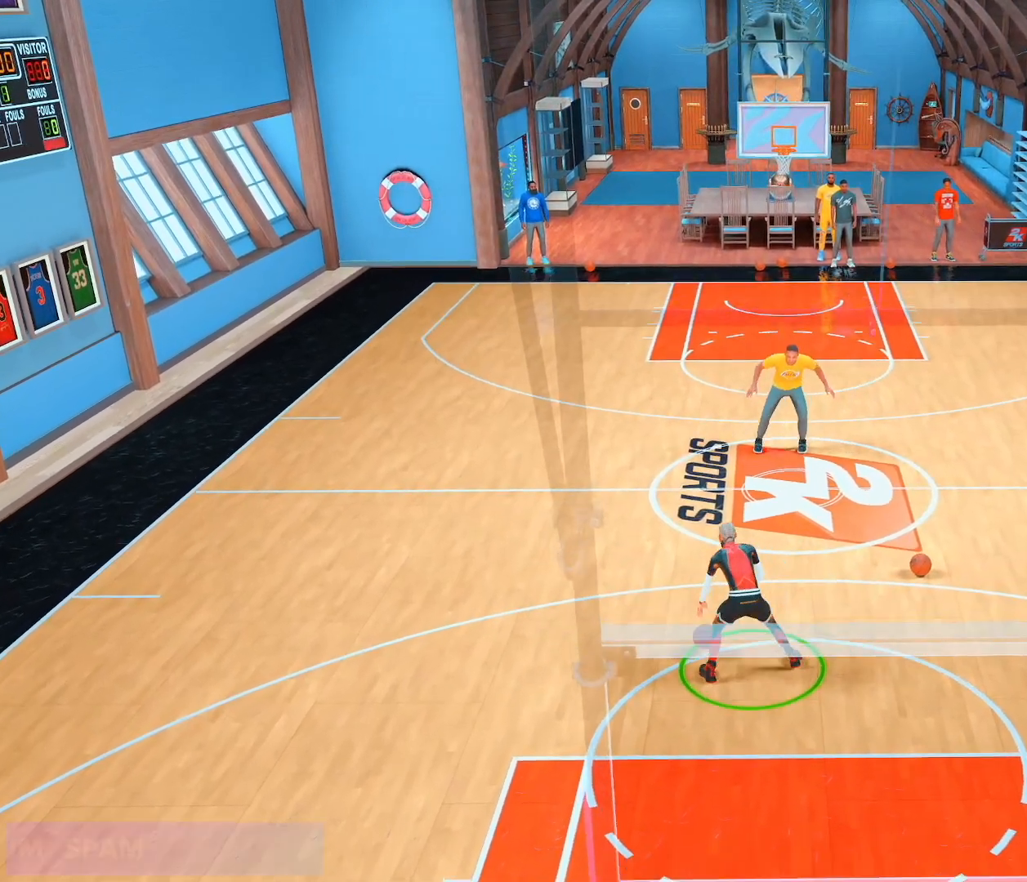
{"buttons": [], "left_stick": "center", "right_stick": "center", "events": []}
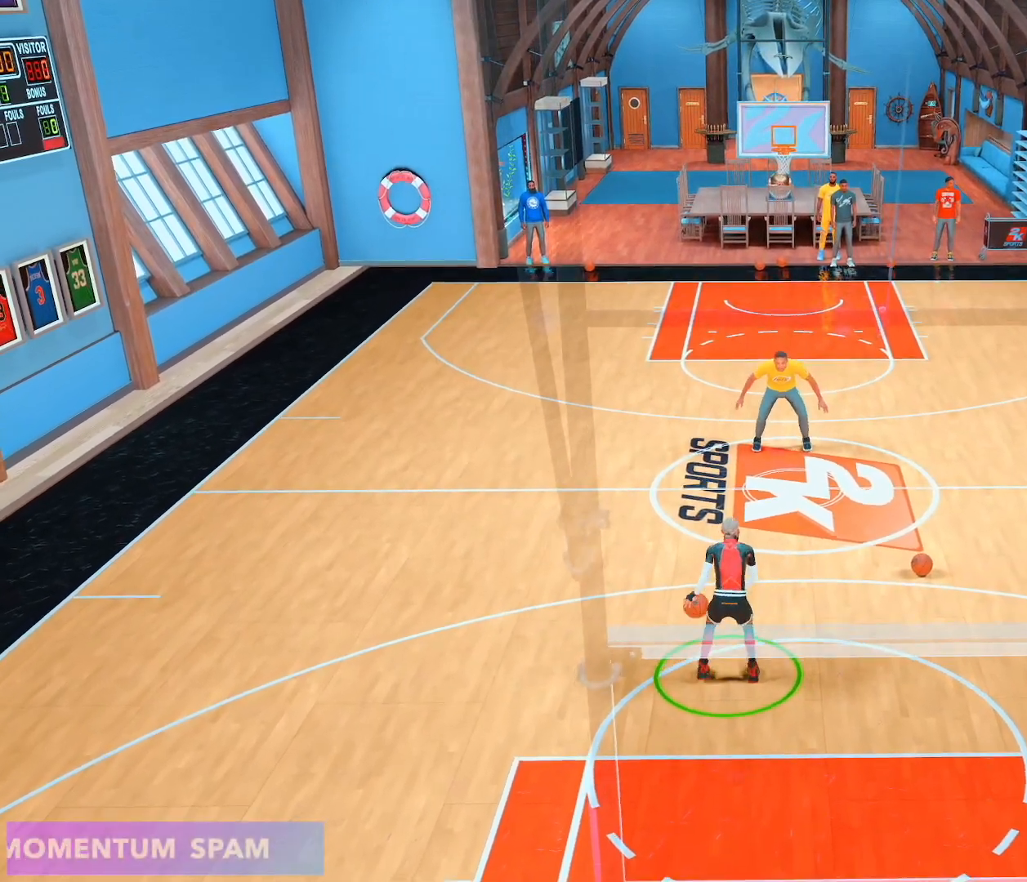
{"buttons": [], "left_stick": "center", "right_stick": "center", "events": []}
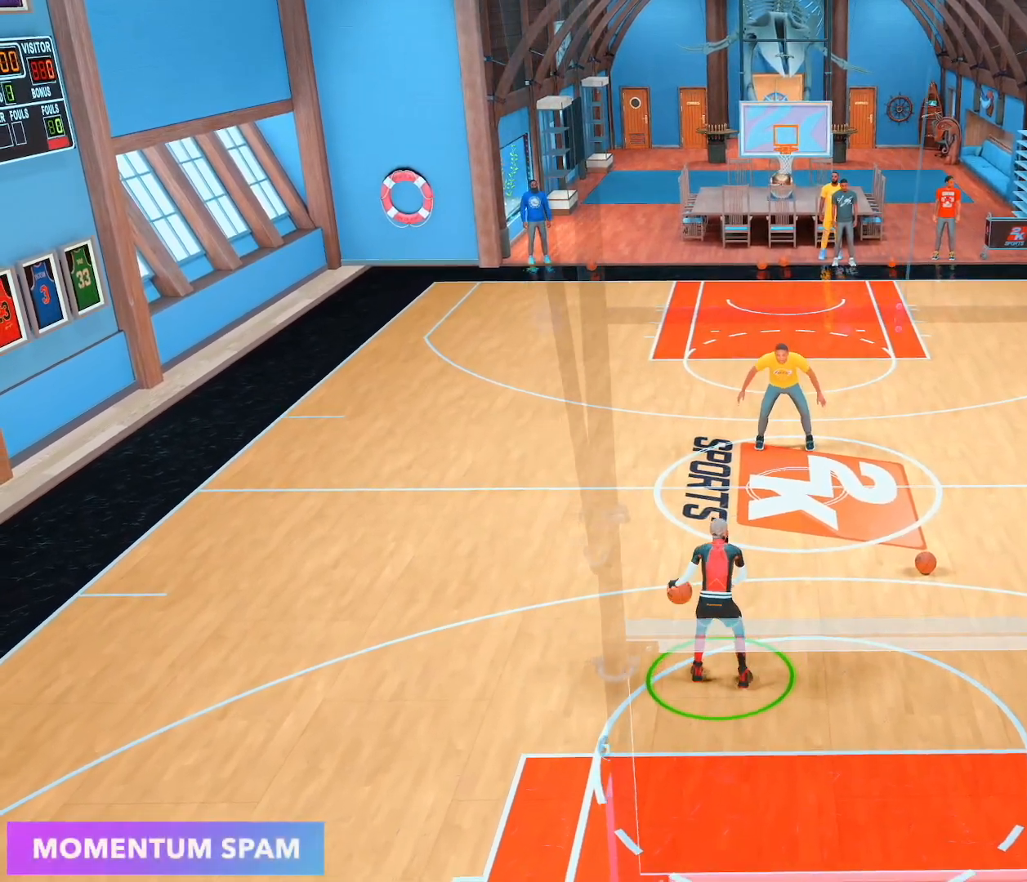
{"buttons": ["R2"], "left_stick": "up-right", "right_stick": "center", "events": [[400, "R2", "down"], [417, "right_stick", "up-right"], [483, "left_stick", "up-right"], [500, "right_stick", "center"]]}
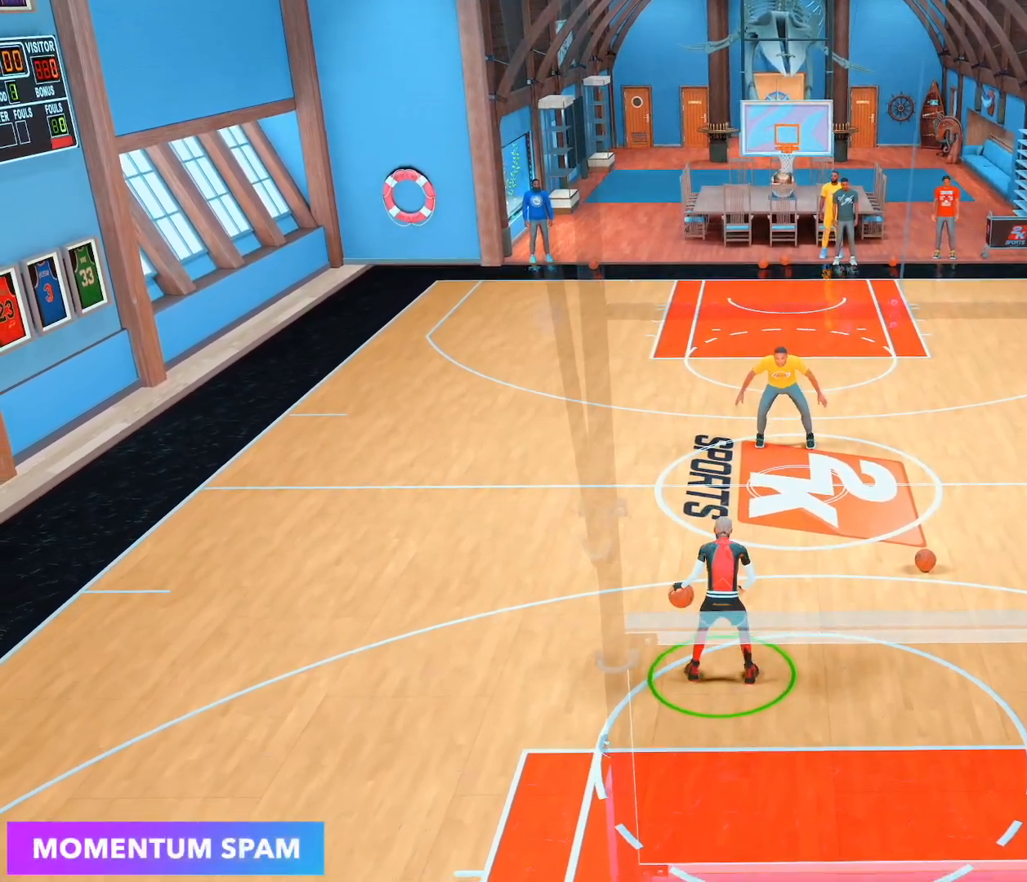
{"buttons": ["R2"], "left_stick": "up-left", "right_stick": "center", "events": [[200, "left_stick", "center"], [283, "right_stick", "up-left"], [383, "left_stick", "up-left"], [383, "right_stick", "center"]]}
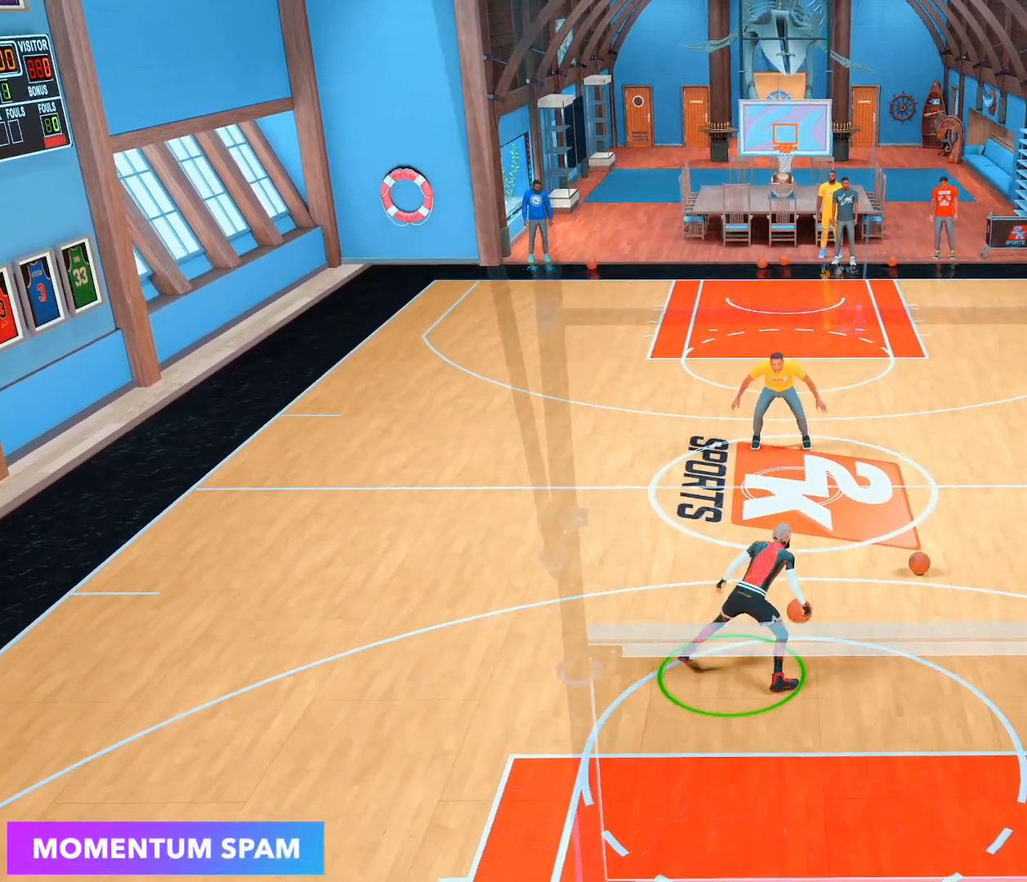
{"buttons": ["R2"], "left_stick": "center", "right_stick": "up-left", "events": [[100, "left_stick", "center"], [167, "right_stick", "up-right"], [217, "left_stick", "up-right"], [283, "right_stick", "center"], [400, "left_stick", "center"], [500, "right_stick", "up-left"]]}
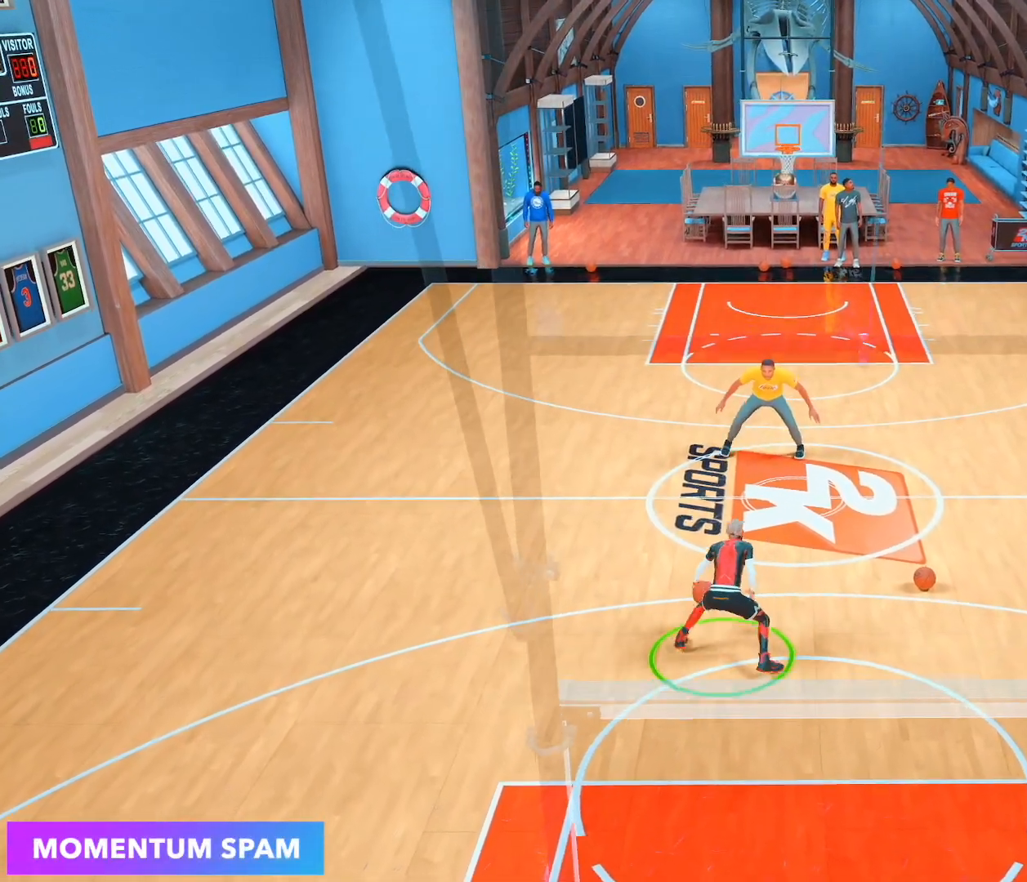
{"buttons": ["R2"], "left_stick": "up-right", "right_stick": "up-right", "events": [[33, "left_stick", "up-left"], [133, "right_stick", "center"], [267, "left_stick", "center"], [383, "left_stick", "up-right"], [417, "right_stick", "up-right"]]}
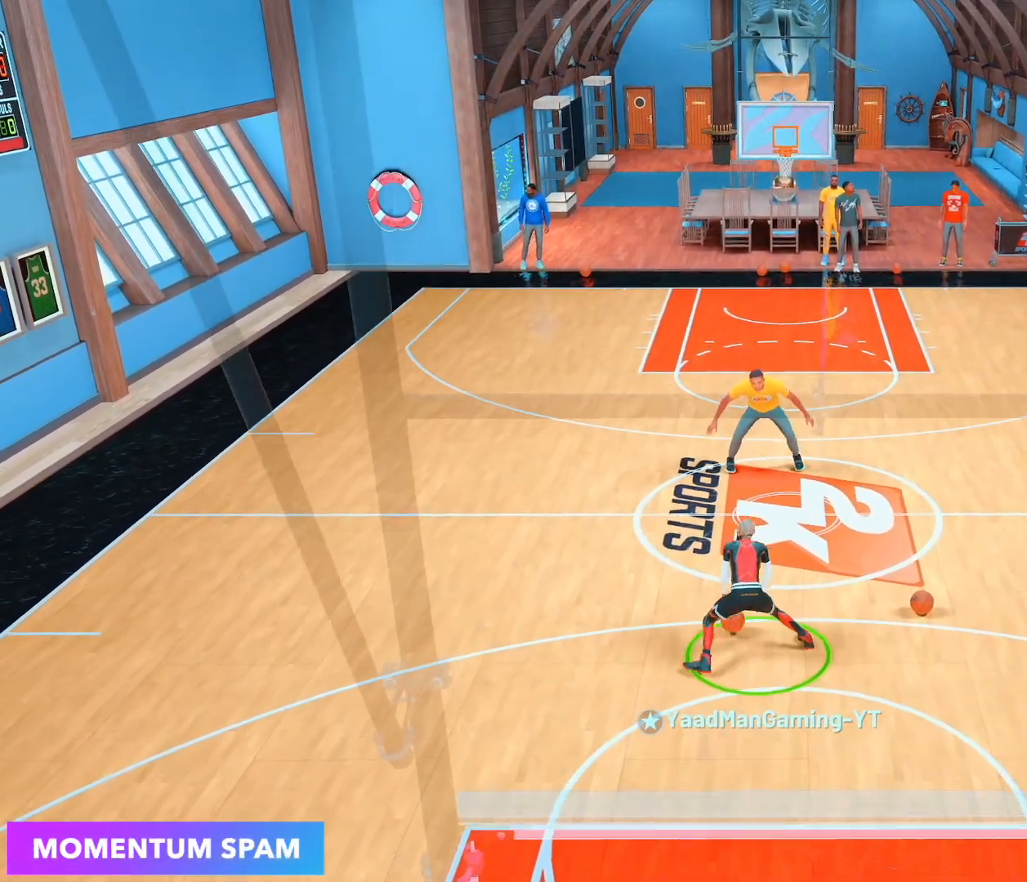
{"buttons": ["R2"], "left_stick": "center", "right_stick": "center", "events": [[33, "right_stick", "center"], [67, "left_stick", "center"], [200, "left_stick", "up-left"], [283, "right_stick", "up-left"], [433, "left_stick", "center"], [433, "right_stick", "center"]]}
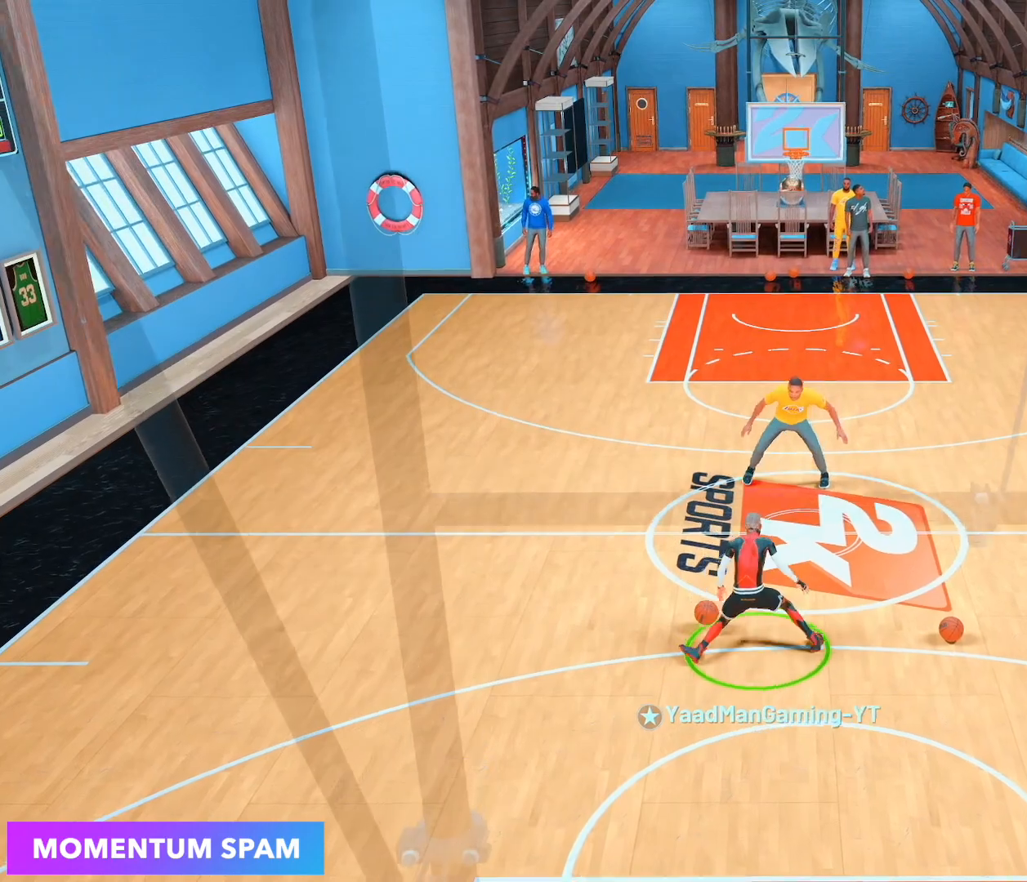
{"buttons": [], "left_stick": "down", "right_stick": "center", "events": [[200, "R2", "up"], [300, "left_stick", "down"]]}
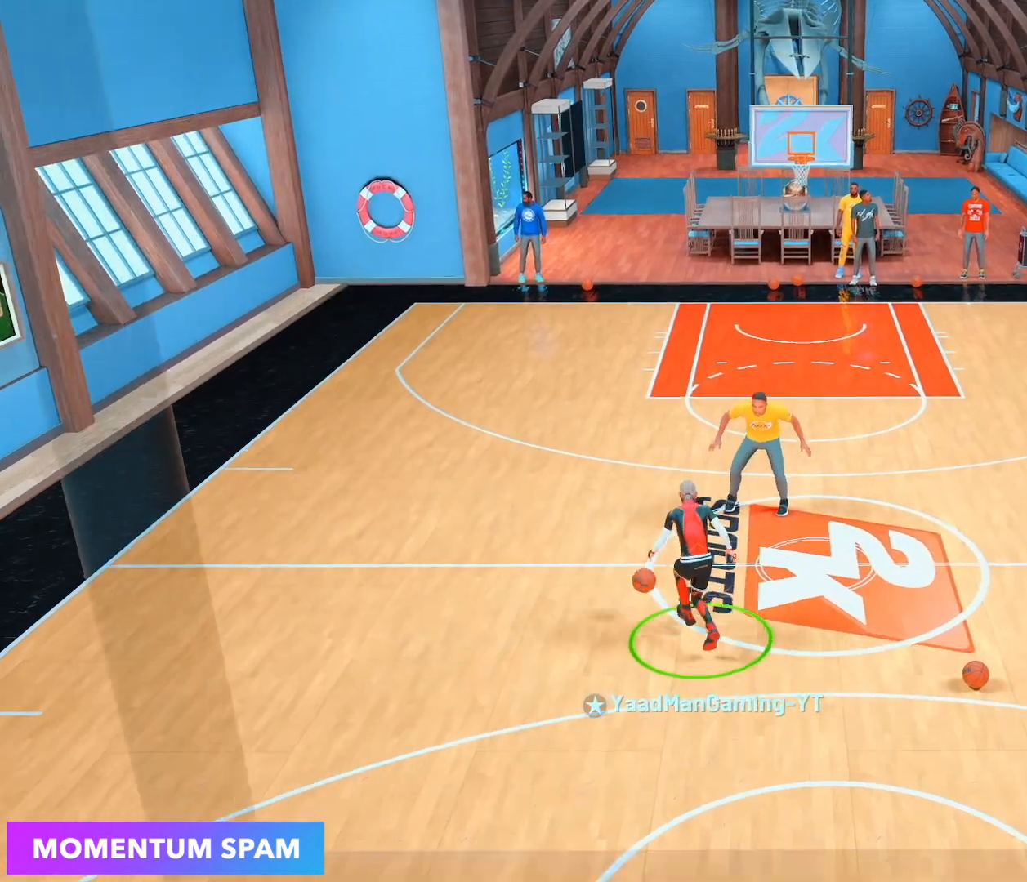
{"buttons": [], "left_stick": "down", "right_stick": "center", "events": []}
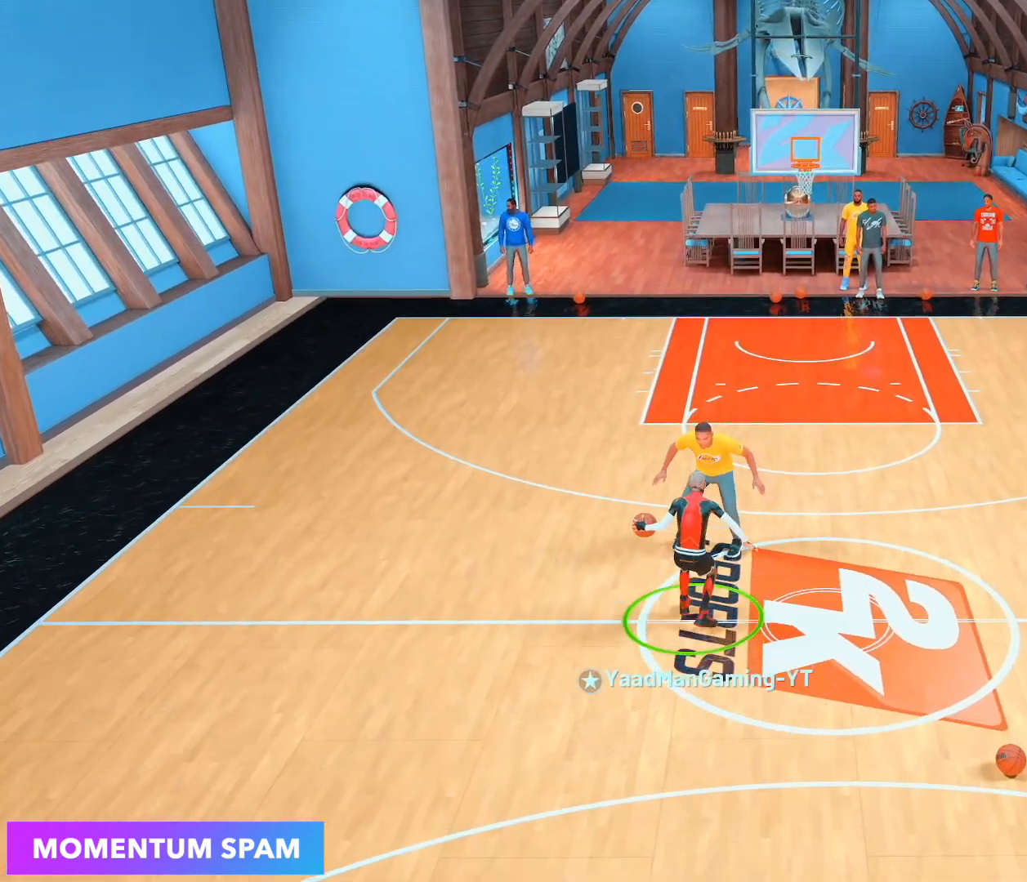
{"buttons": ["R2"], "left_stick": "down", "right_stick": "center", "events": [[233, "R2", "down"]]}
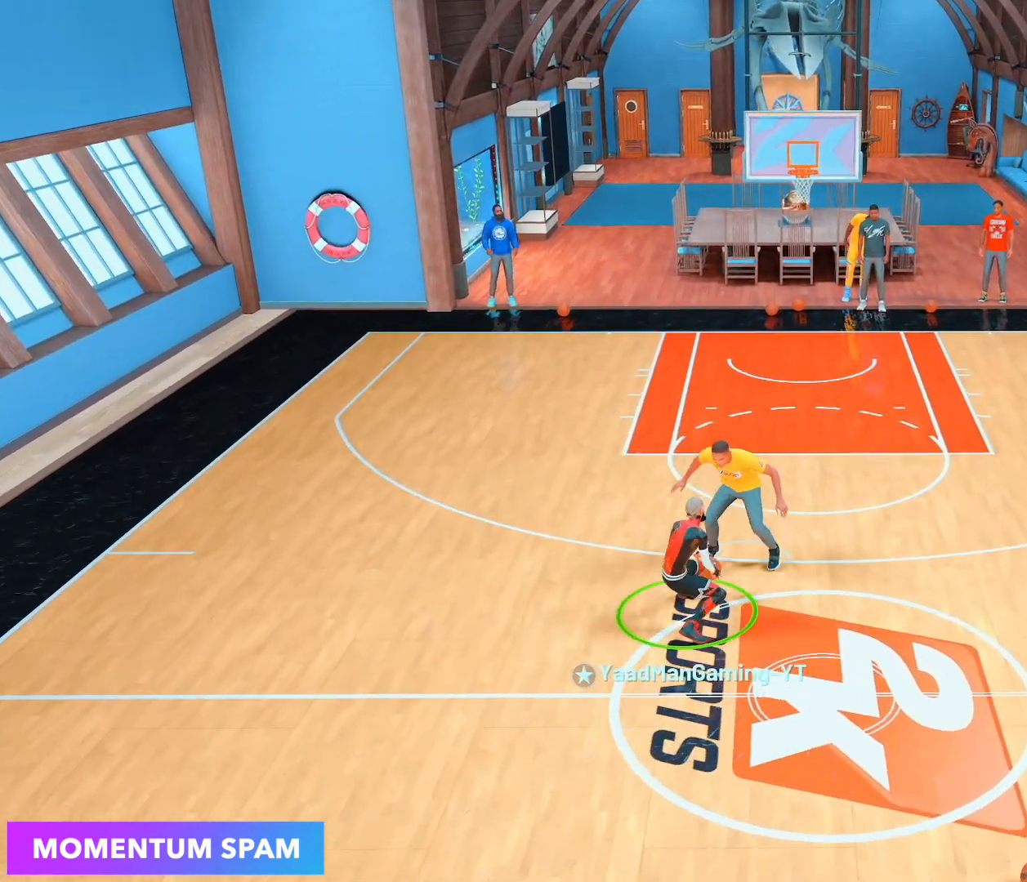
{"buttons": ["R2"], "left_stick": "down", "right_stick": "center", "events": []}
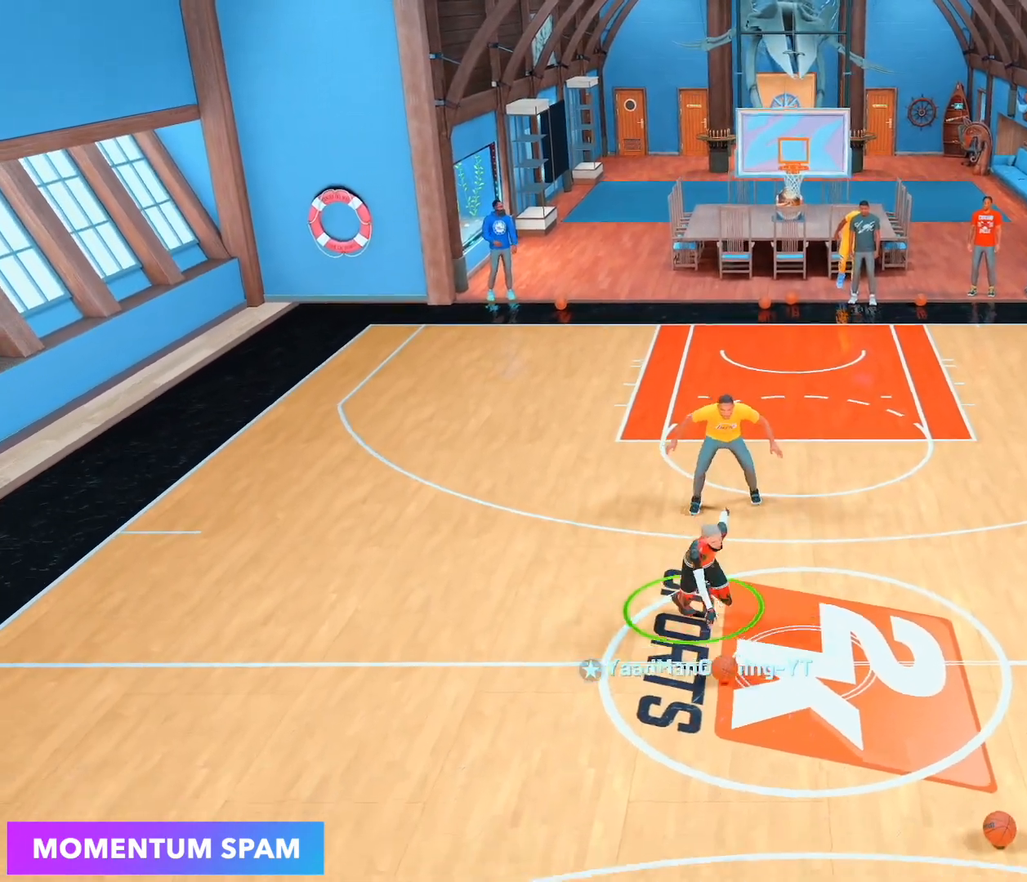
{"buttons": ["R2"], "left_stick": "center", "right_stick": "center", "events": [[450, "left_stick", "center"]]}
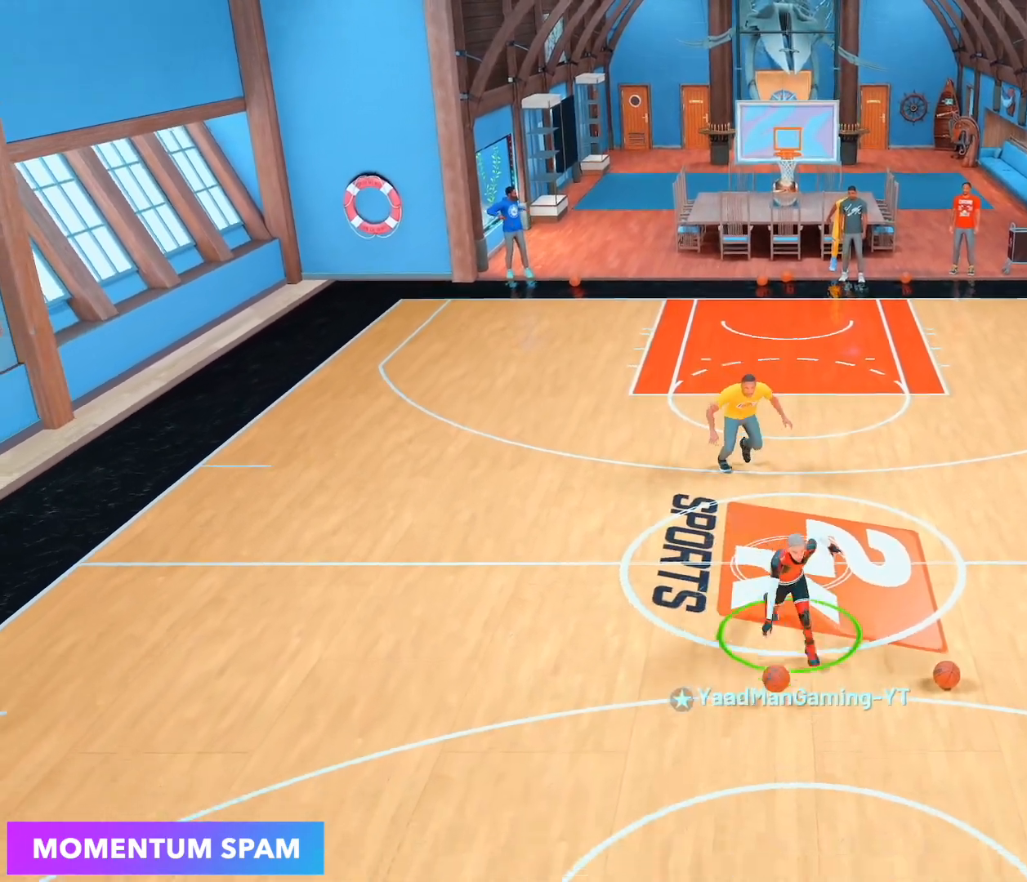
{"buttons": [], "left_stick": "center", "right_stick": "center", "events": [[33, "R2", "up"], [200, "right_stick", "up"], [267, "right_stick", "center"], [283, "left_stick", "down"], [467, "left_stick", "center"]]}
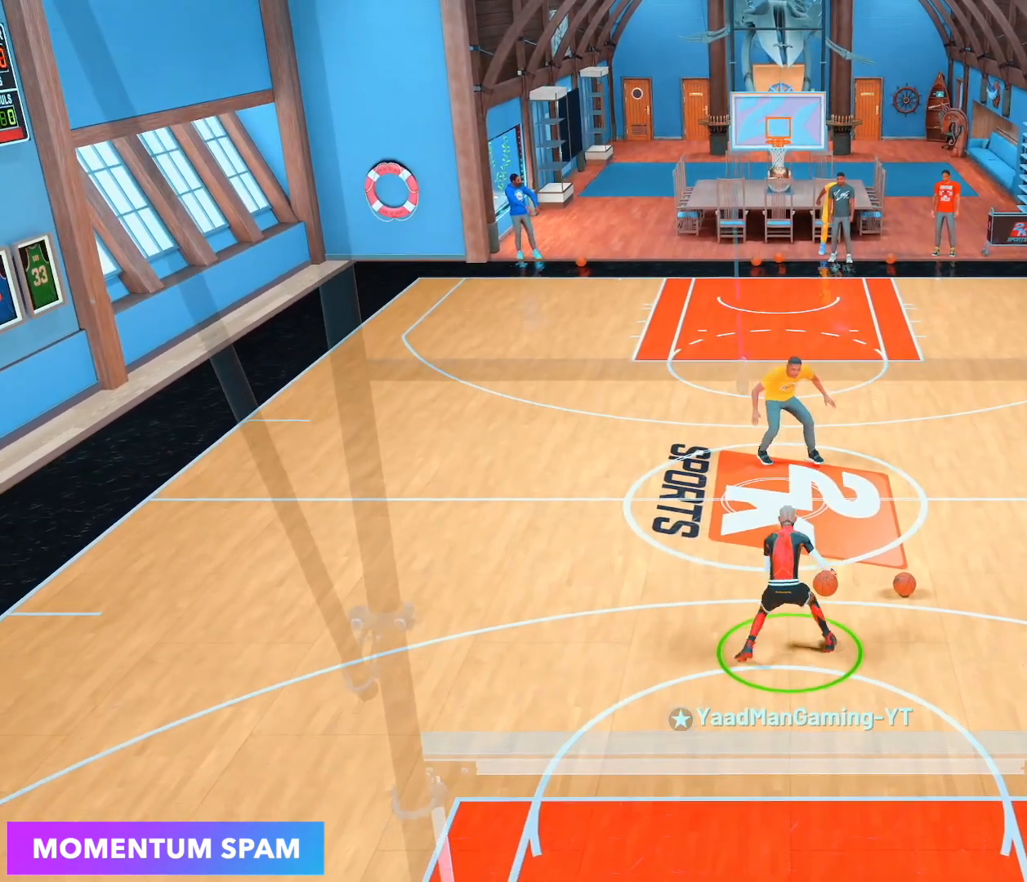
{"buttons": ["R2"], "left_stick": "up-right", "right_stick": "center", "events": [[367, "R2", "down"], [383, "right_stick", "up-right"], [467, "right_stick", "center"], [483, "left_stick", "up-right"]]}
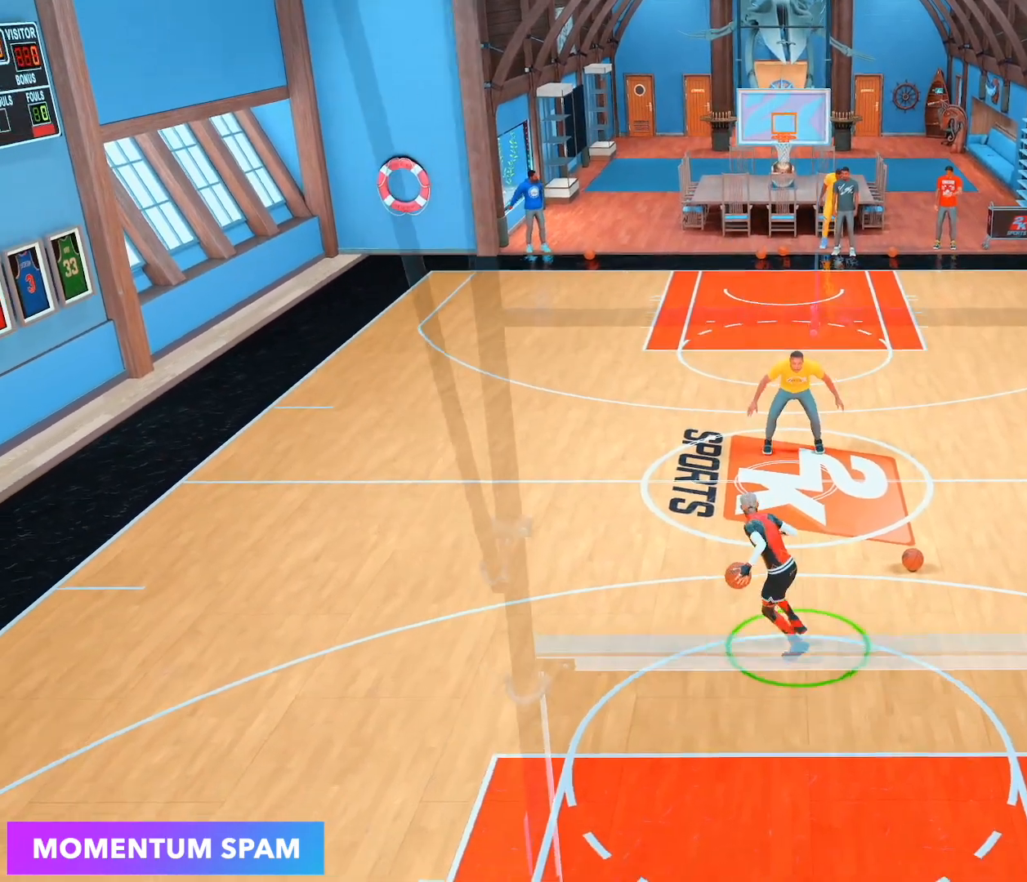
{"buttons": ["R2"], "left_stick": "up-left", "right_stick": "center", "events": [[183, "left_stick", "center"], [250, "right_stick", "up-left"], [350, "left_stick", "up-left"], [367, "right_stick", "center"]]}
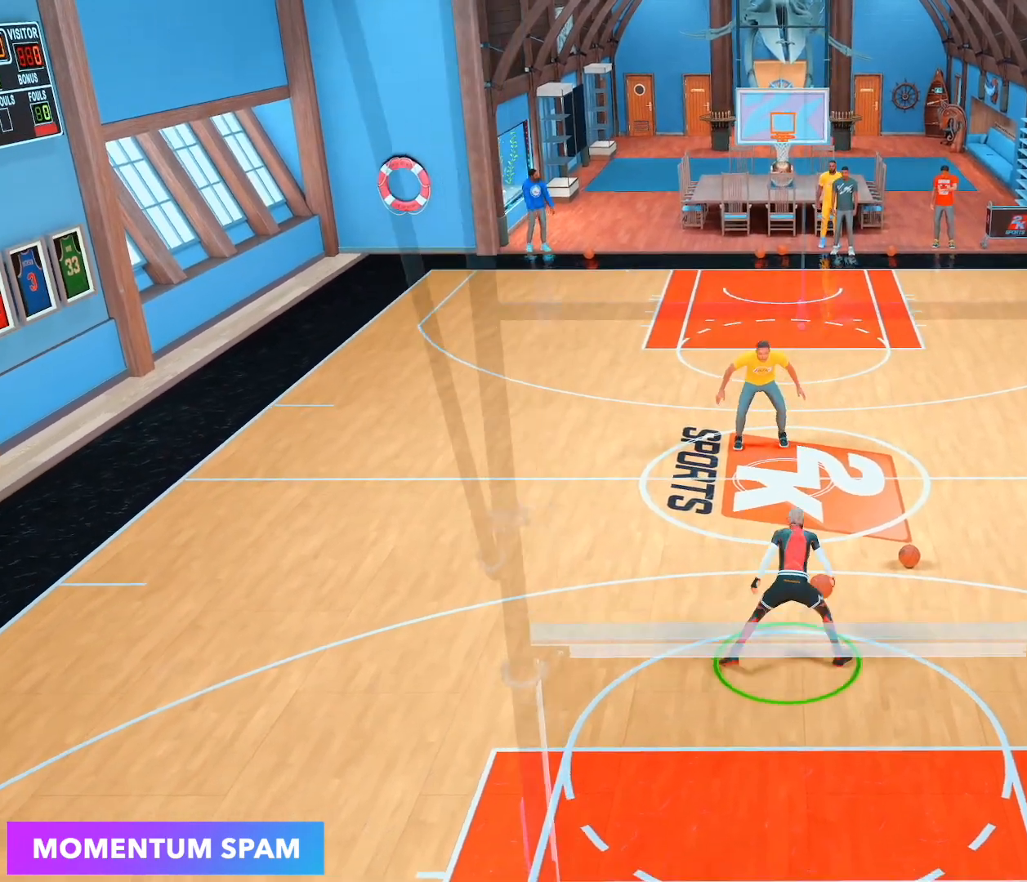
{"buttons": ["R2"], "left_stick": "center", "right_stick": "center", "events": [[83, "left_stick", "center"], [183, "right_stick", "up-right"], [217, "left_stick", "up-right"], [317, "right_stick", "center"], [433, "left_stick", "center"]]}
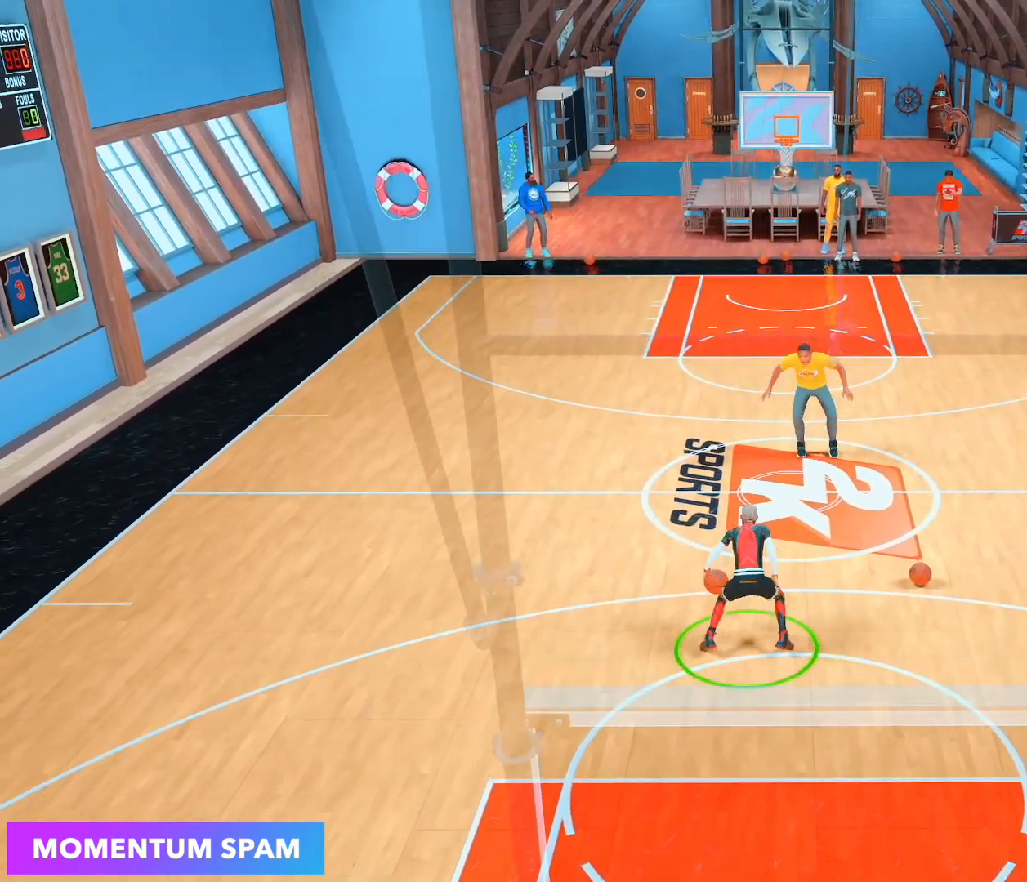
{"buttons": ["R2"], "left_stick": "right", "right_stick": "up-right", "events": [[33, "right_stick", "up-left"], [117, "left_stick", "up-left"], [200, "right_stick", "center"], [350, "left_stick", "center"], [467, "left_stick", "right"], [483, "right_stick", "up-right"]]}